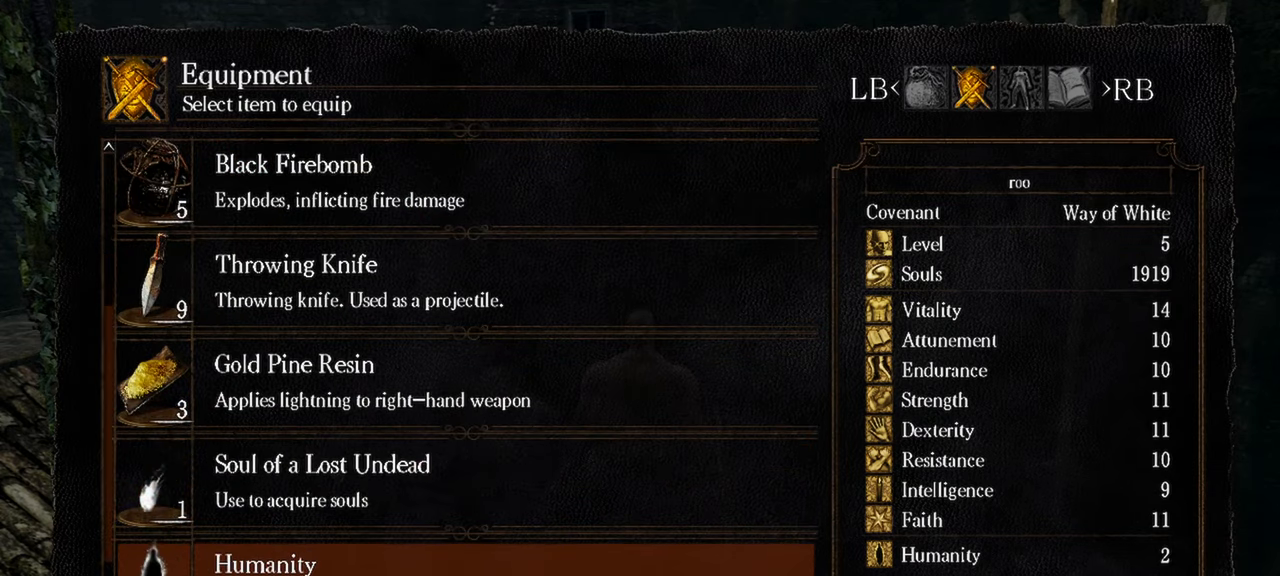
Gameplay with a controller (Xbox layout); each line is a JSON object with the inputs held at the frame after it. "events" lists button and stick changes between this image and that frame as [ms after this image, input, new state], when the widget could be followed in between.
{"buttons": [], "left_stick": "center", "right_stick": "center", "events": [[17, "DPAD_DOWN", "up"], [350, "DPAD_UP", "down"], [417, "DPAD_UP", "up"]]}
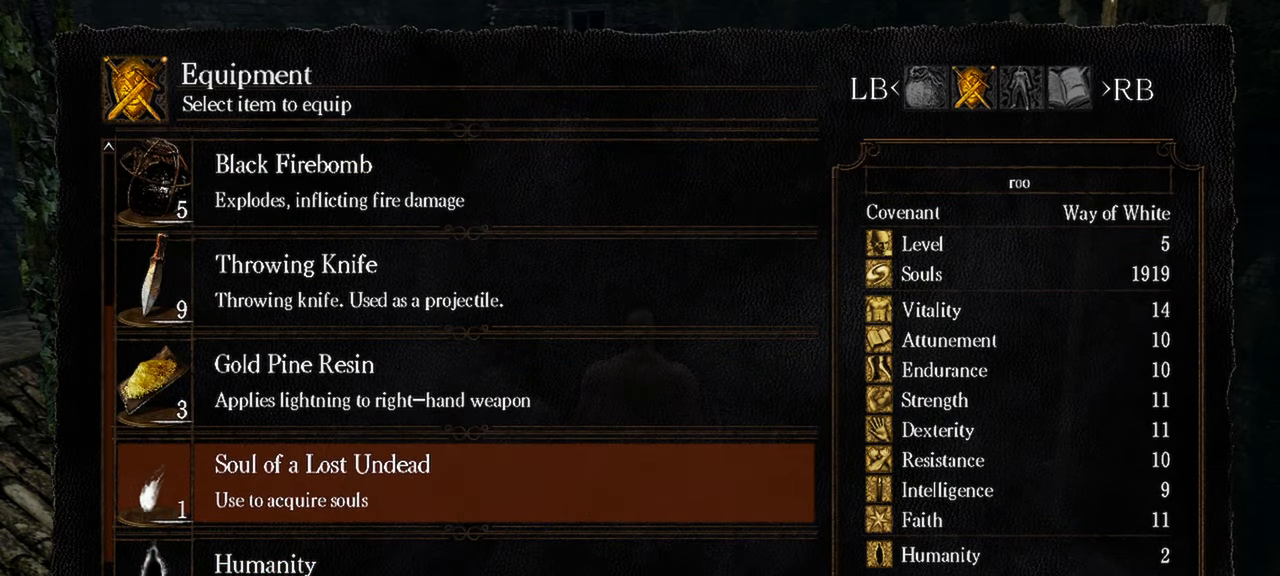
{"buttons": [], "left_stick": "center", "right_stick": "center", "events": [[250, "A", "down"], [350, "A", "up"]]}
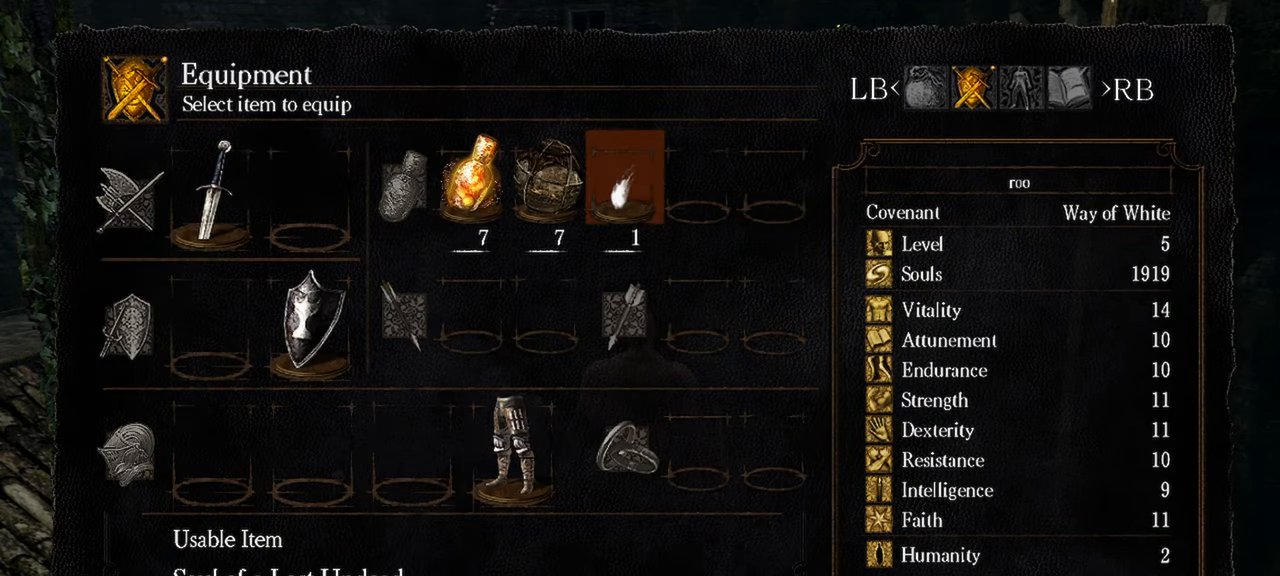
{"buttons": [], "left_stick": "center", "right_stick": "center", "events": []}
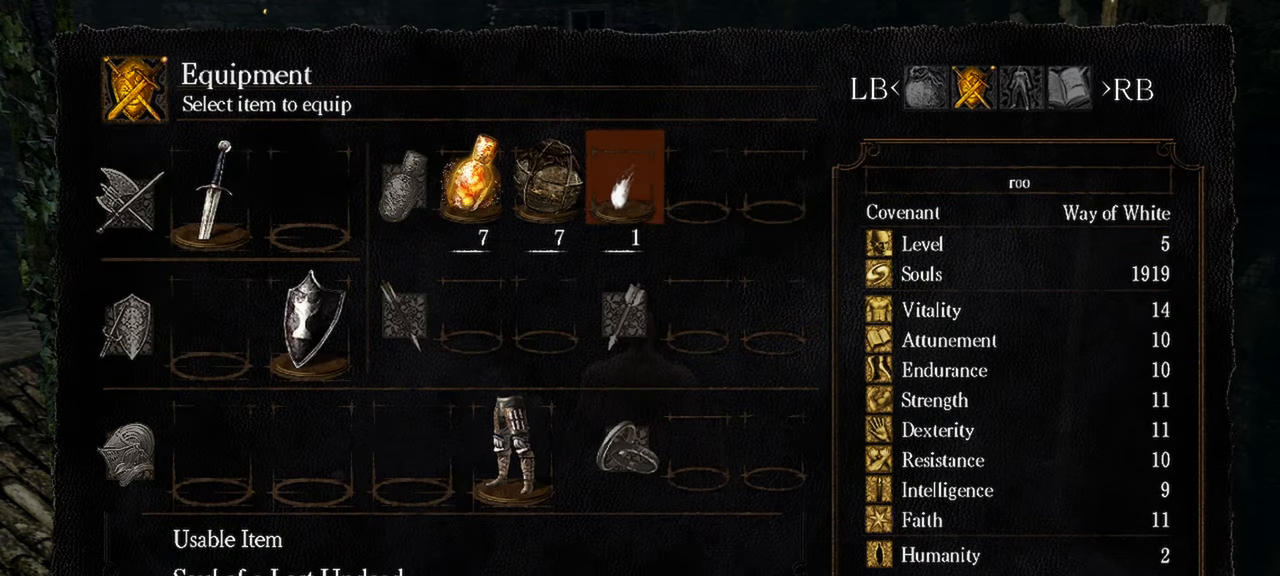
{"buttons": [], "left_stick": "center", "right_stick": "center", "events": [[283, "START", "down"], [417, "START", "up"]]}
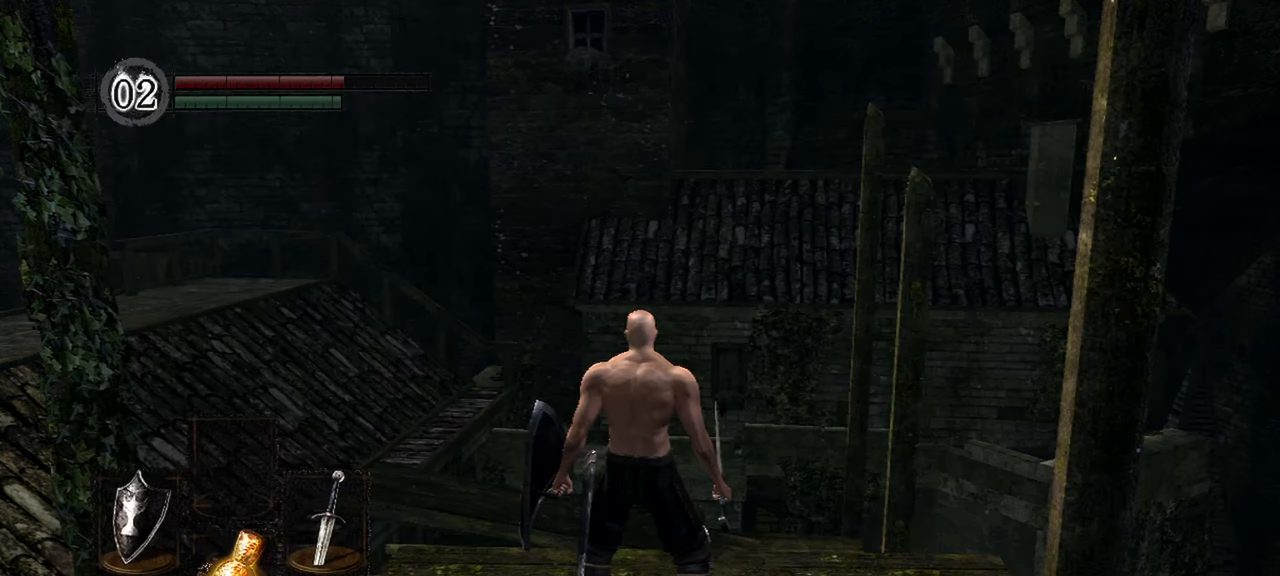
{"buttons": [], "left_stick": "center", "right_stick": "center", "events": [[267, "DPAD_DOWN", "down"], [383, "DPAD_DOWN", "up"]]}
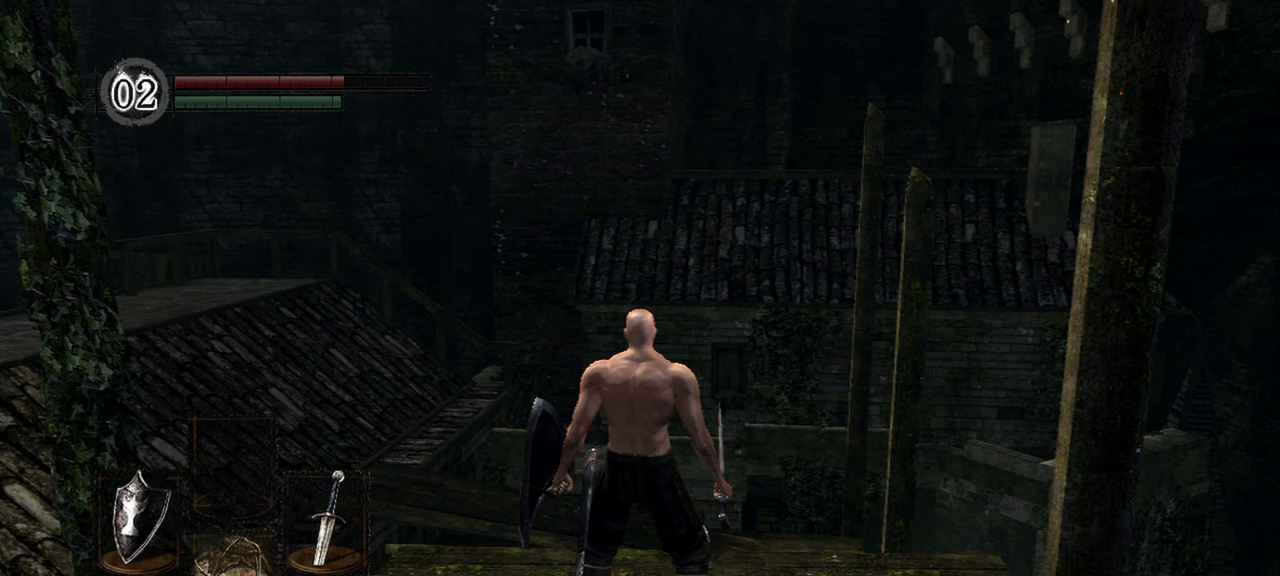
{"buttons": [], "left_stick": "center", "right_stick": "center", "events": [[150, "DPAD_DOWN", "down"], [283, "DPAD_DOWN", "up"]]}
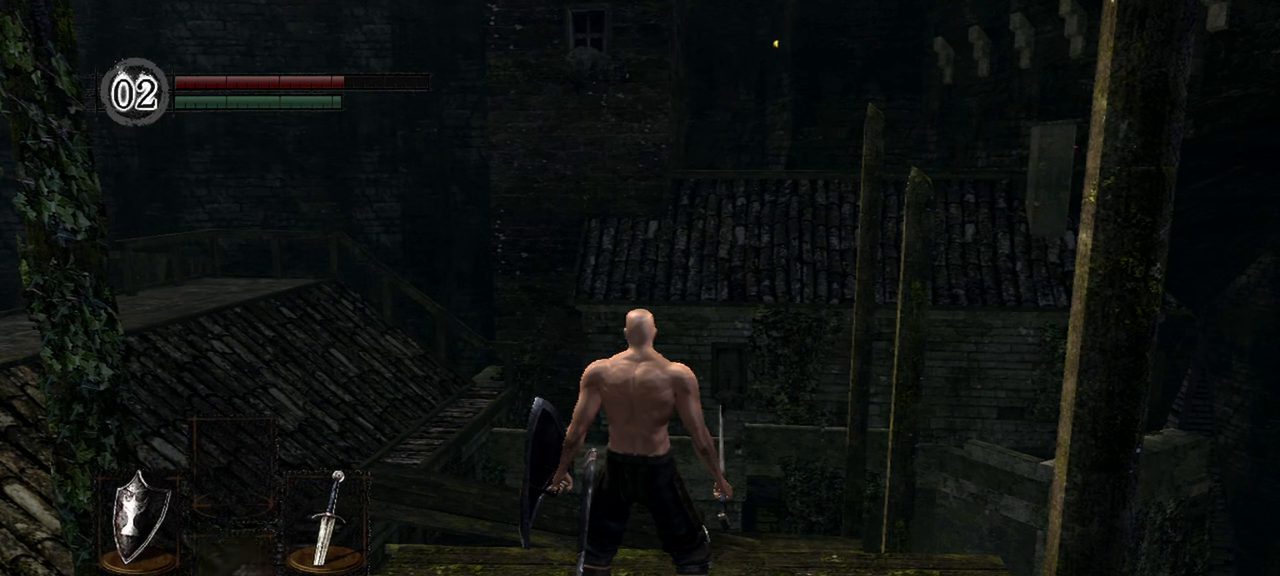
{"buttons": ["DPAD_DOWN"], "left_stick": "center", "right_stick": "center", "events": [[50, "DPAD_DOWN", "down"], [150, "DPAD_DOWN", "up"], [417, "DPAD_DOWN", "down"]]}
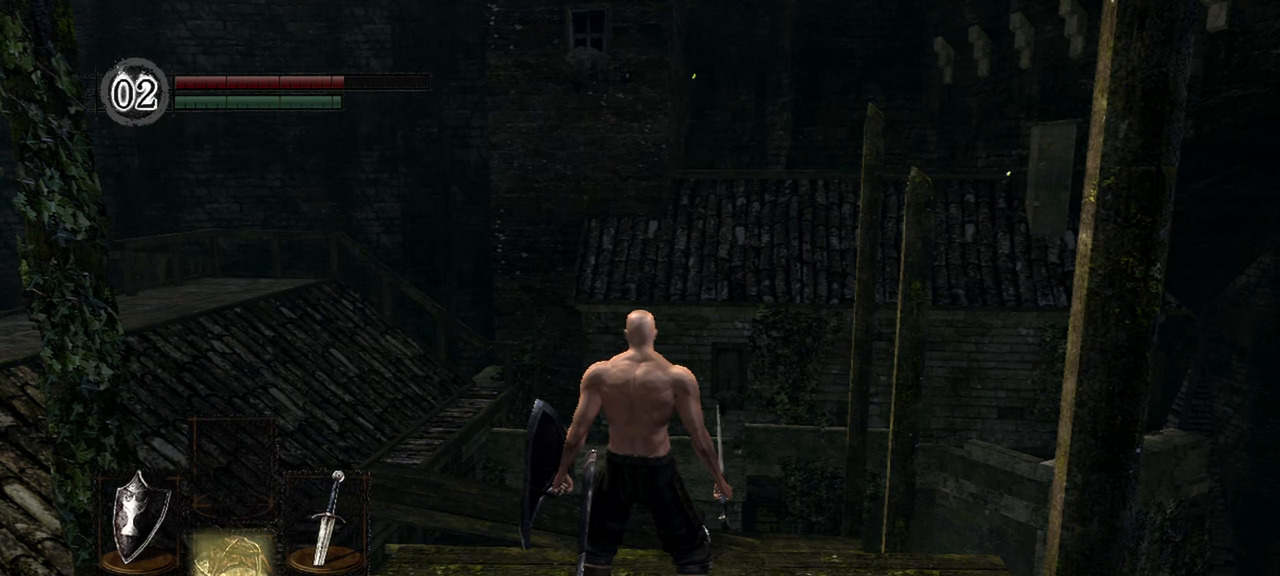
{"buttons": [], "left_stick": "center", "right_stick": "center", "events": [[83, "DPAD_DOWN", "up"], [283, "DPAD_DOWN", "down"], [450, "DPAD_DOWN", "up"]]}
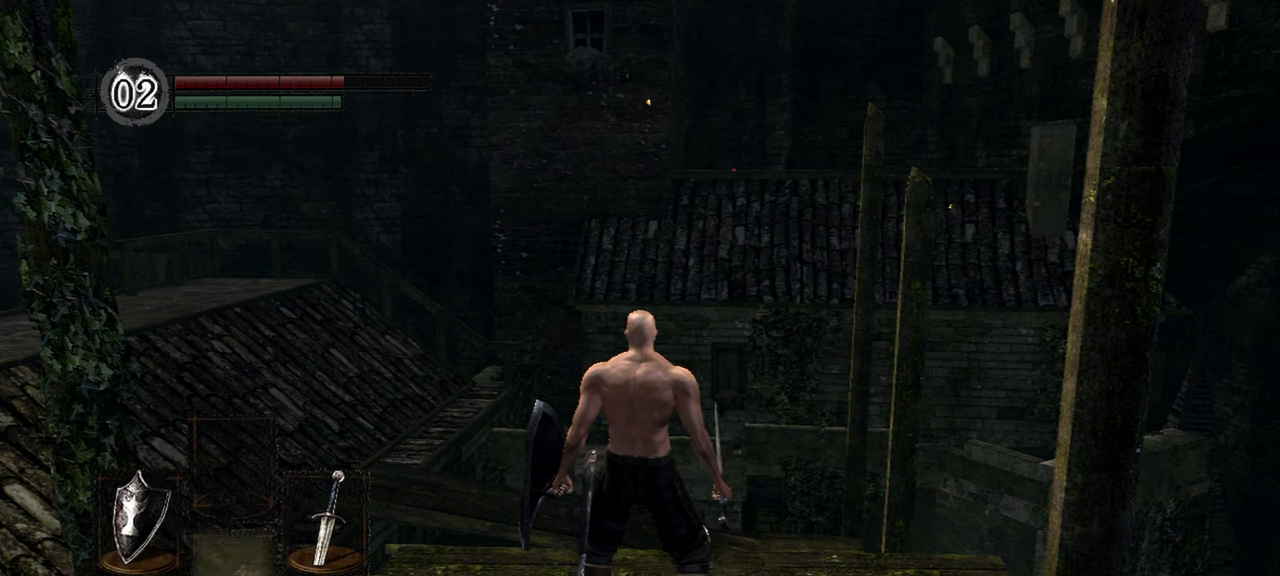
{"buttons": [], "left_stick": "center", "right_stick": "center", "events": [[283, "X", "down"], [383, "X", "up"]]}
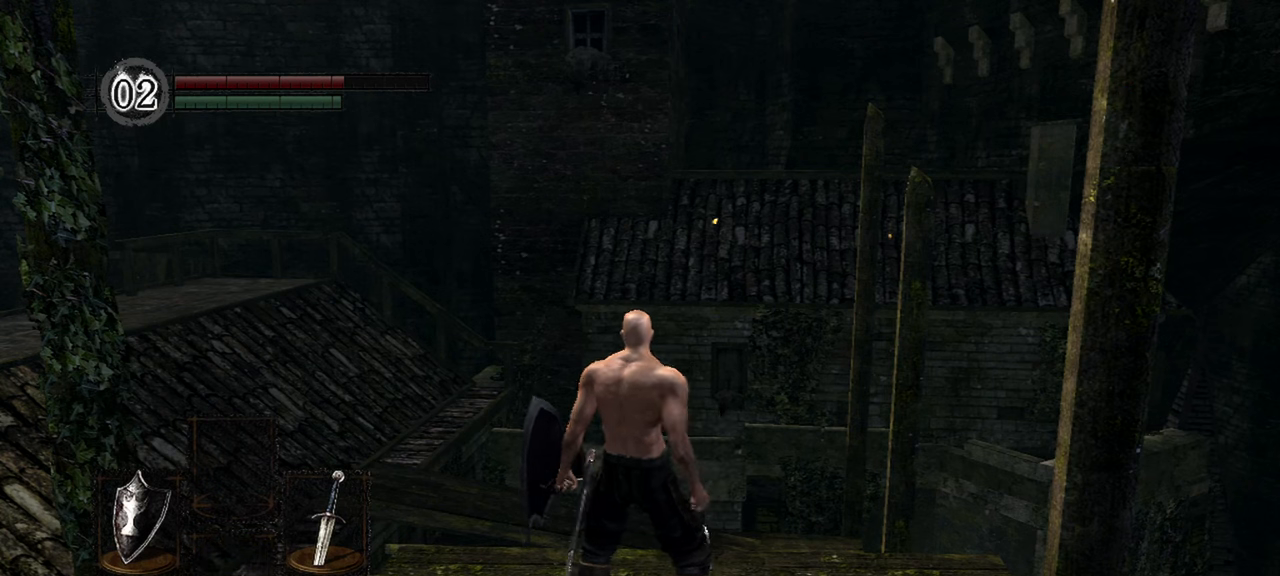
{"buttons": [], "left_stick": "center", "right_stick": "center", "events": []}
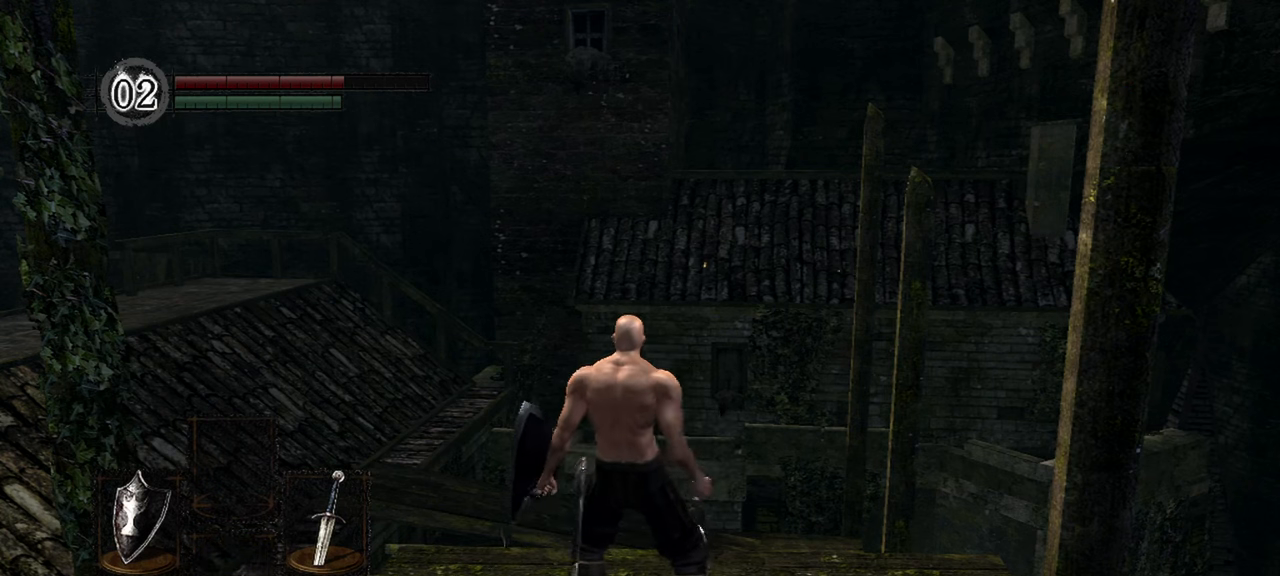
{"buttons": [], "left_stick": "center", "right_stick": "center", "events": [[217, "DPAD_DOWN", "down"], [400, "DPAD_DOWN", "up"]]}
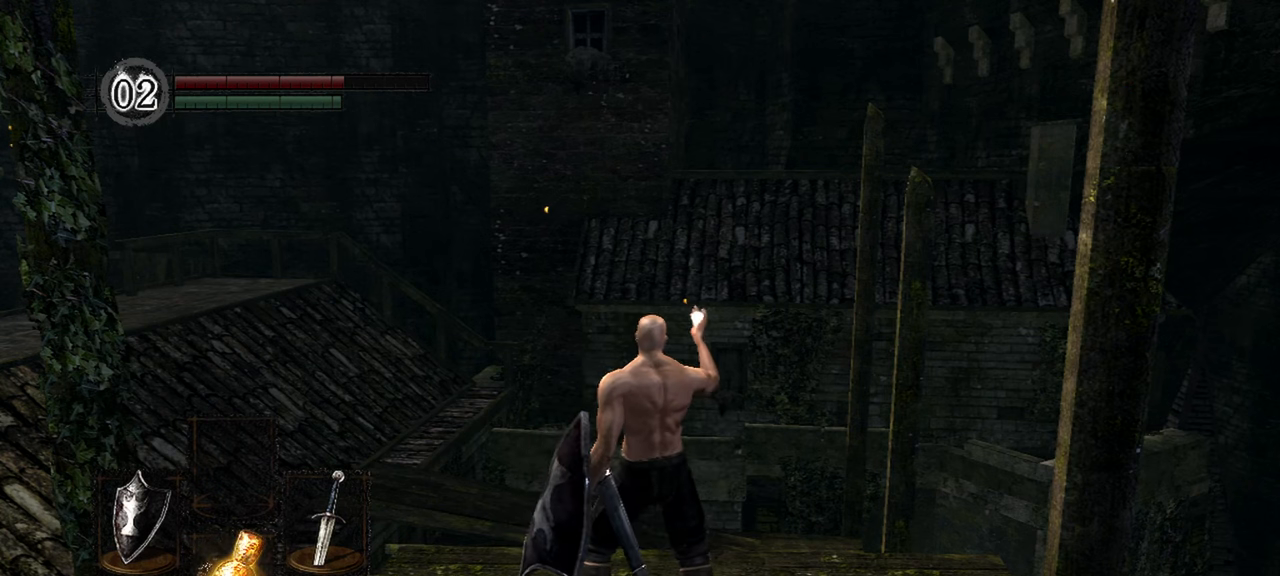
{"buttons": [], "left_stick": "center", "right_stick": "center", "events": []}
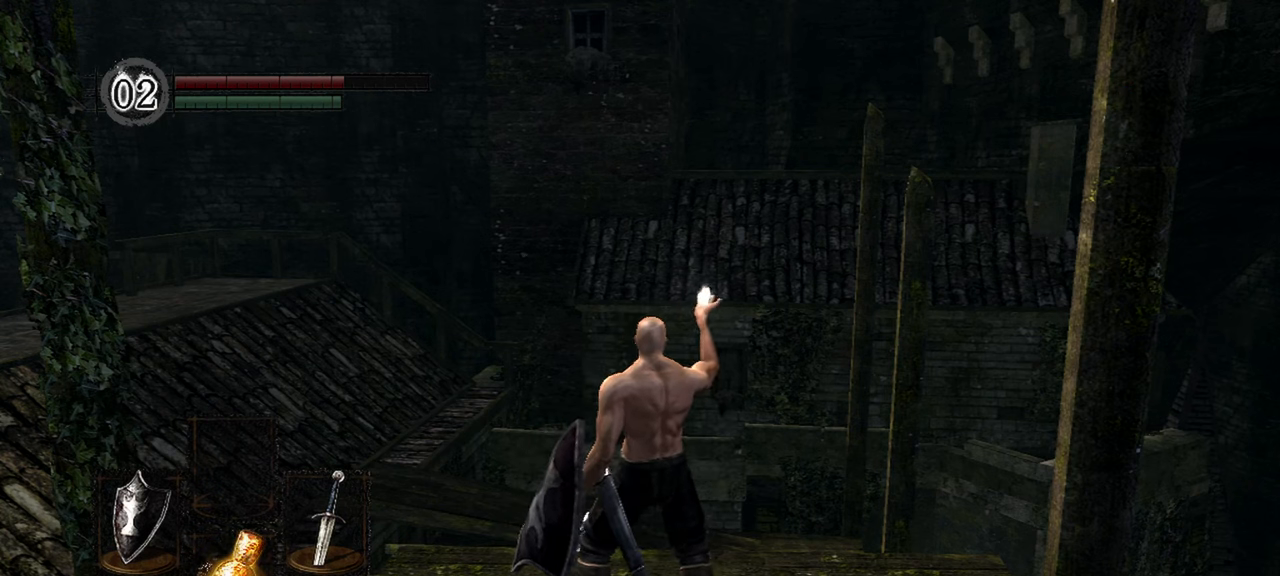
{"buttons": [], "left_stick": "center", "right_stick": "center", "events": [[217, "DPAD_DOWN", "down"], [483, "DPAD_DOWN", "up"]]}
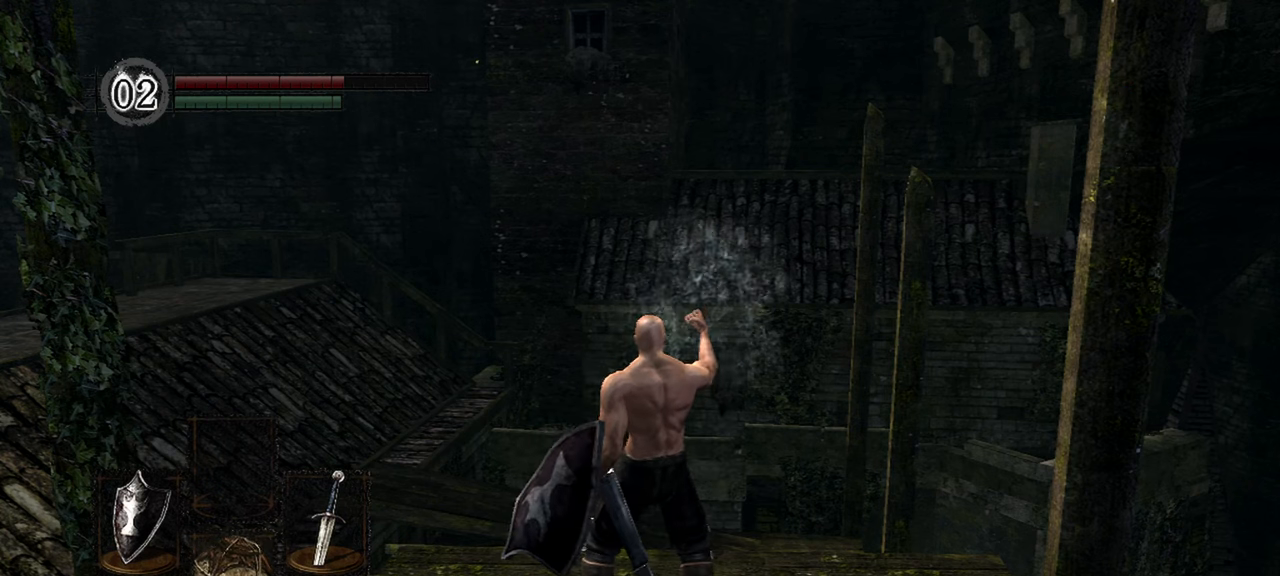
{"buttons": ["DPAD_DOWN"], "left_stick": "center", "right_stick": "center", "events": [[250, "DPAD_DOWN", "down"]]}
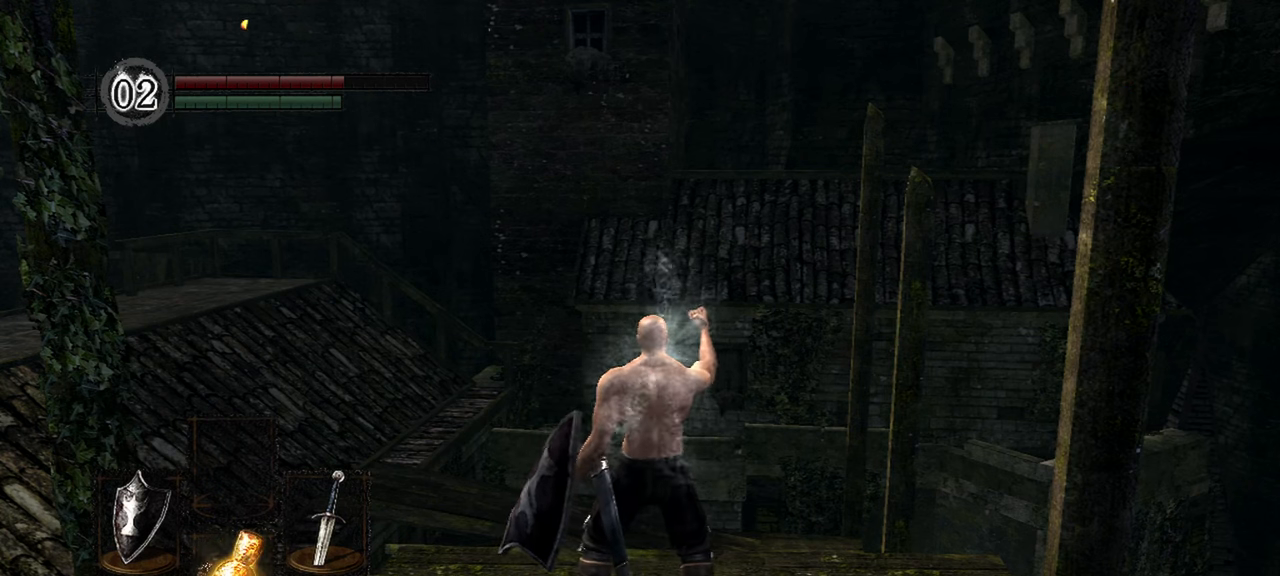
{"buttons": [], "left_stick": "center", "right_stick": "center", "events": [[383, "DPAD_DOWN", "up"]]}
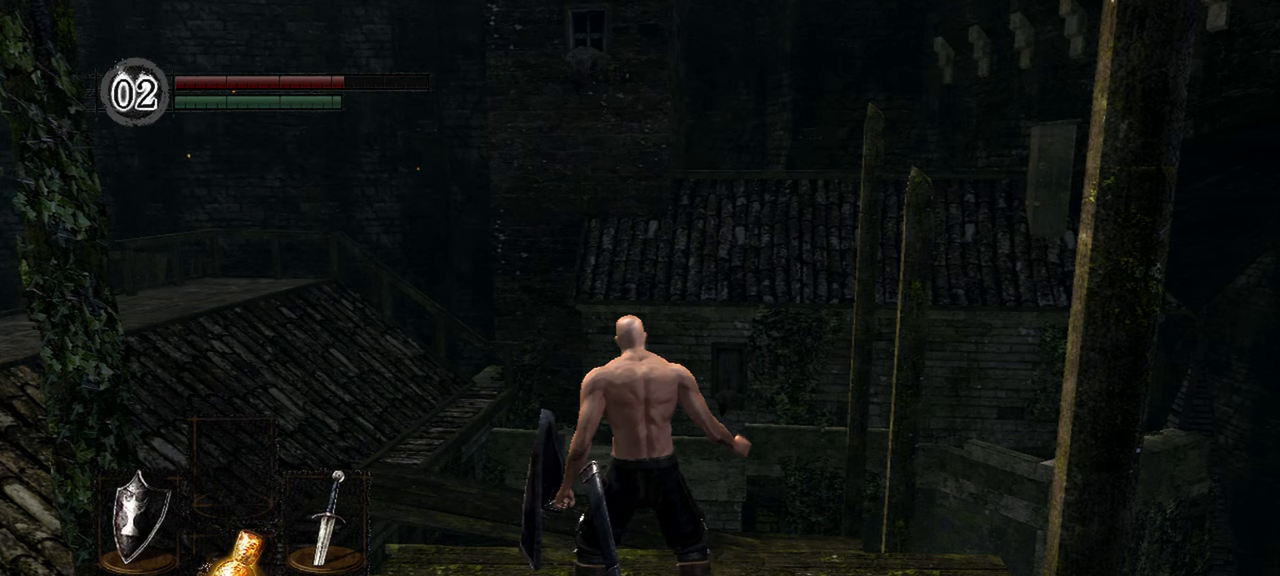
{"buttons": [], "left_stick": "center", "right_stick": "center", "events": [[117, "START", "down"], [250, "START", "up"]]}
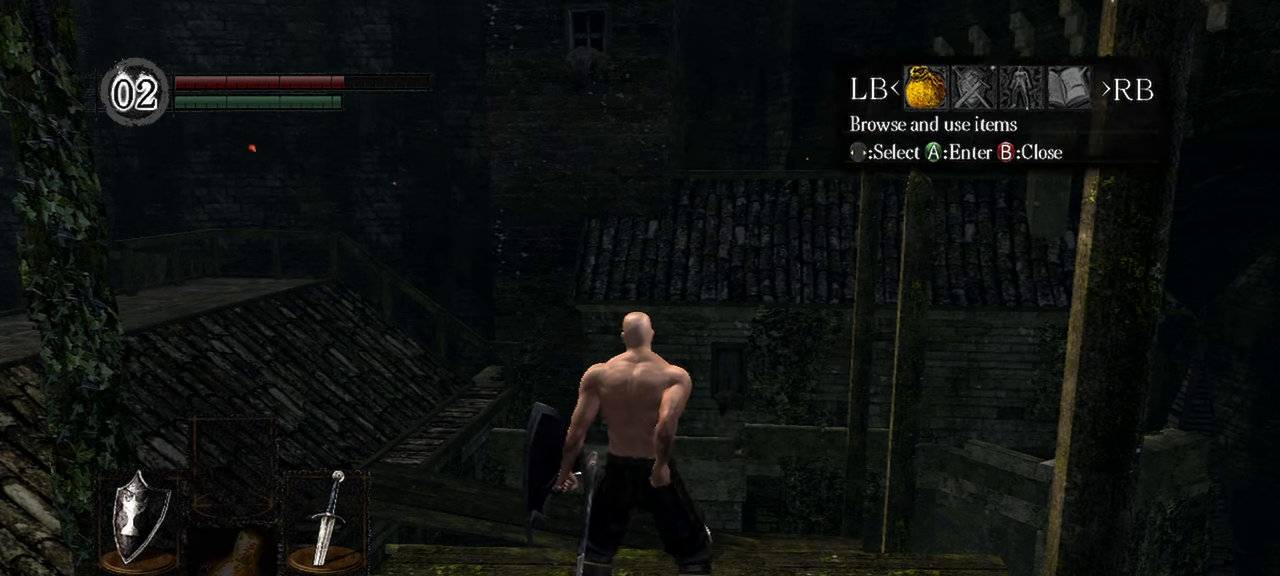
{"buttons": [], "left_stick": "center", "right_stick": "center", "events": []}
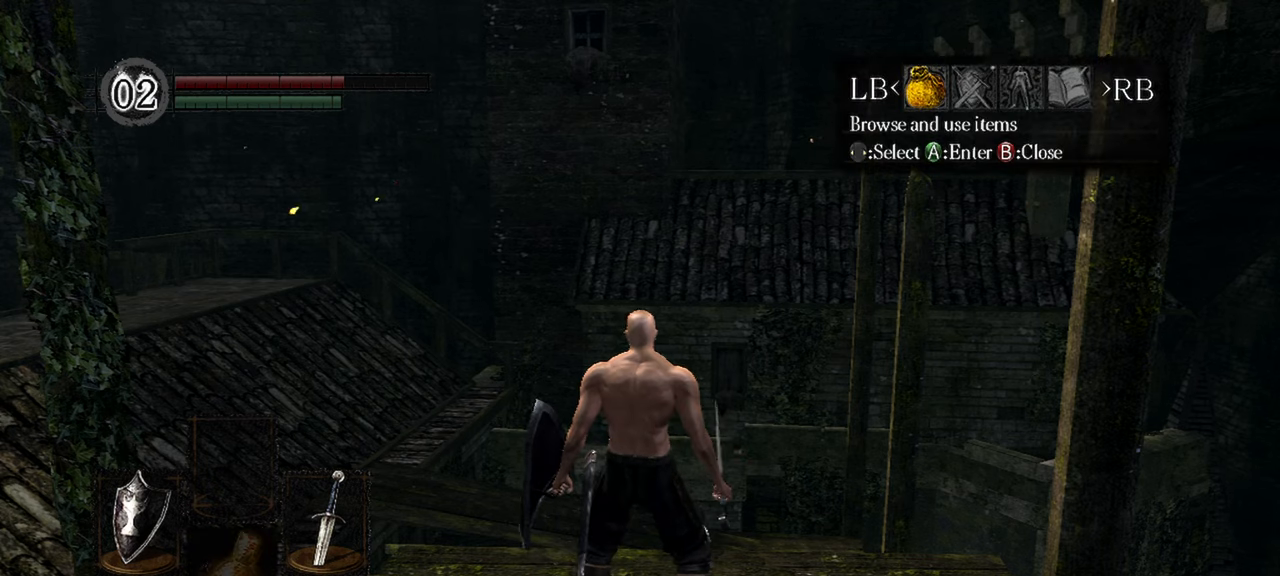
{"buttons": [], "left_stick": "center", "right_stick": "center", "events": [[17, "DPAD_RIGHT", "down"], [150, "DPAD_RIGHT", "up"]]}
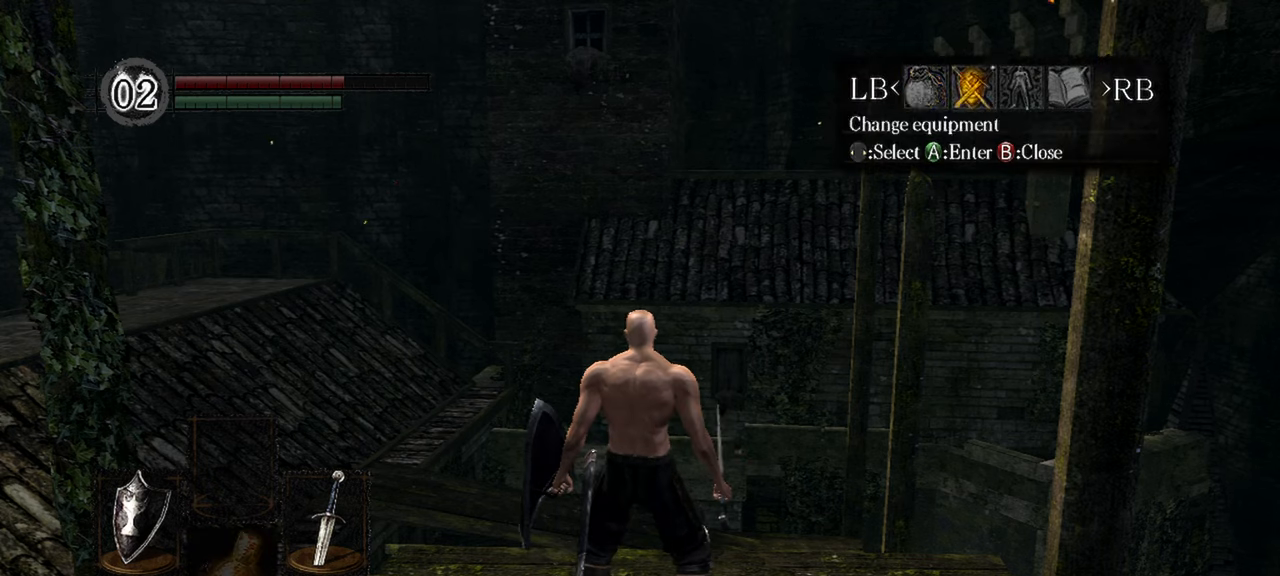
{"buttons": [], "left_stick": "center", "right_stick": "center", "events": [[250, "DPAD_LEFT", "down"], [400, "A", "down"], [417, "DPAD_LEFT", "up"], [483, "A", "up"]]}
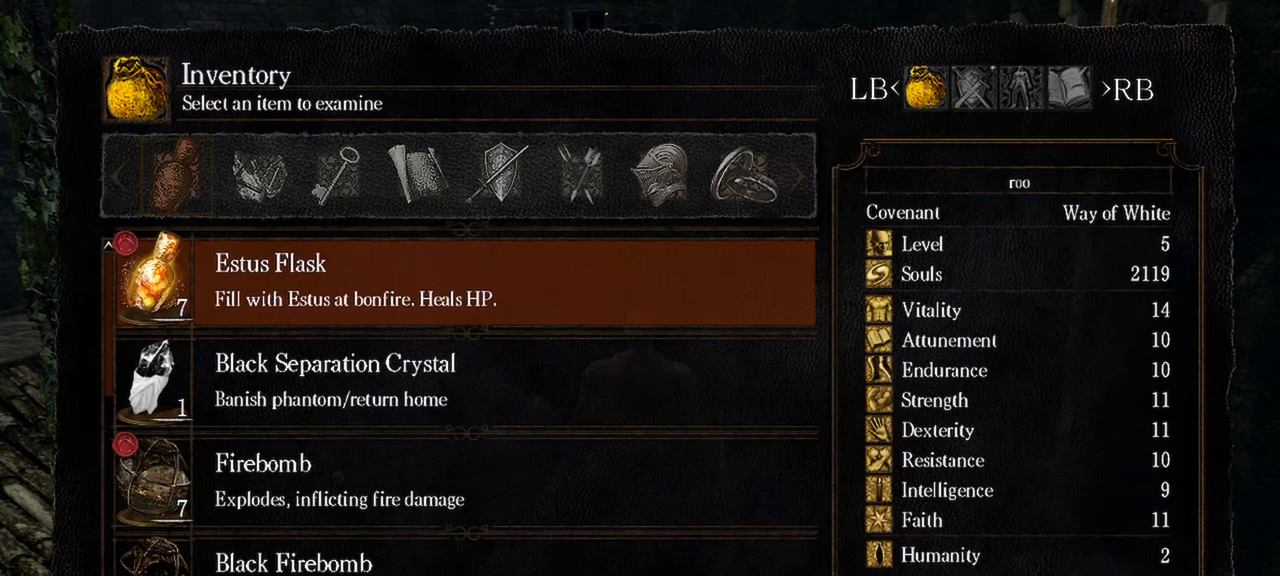
{"buttons": [], "left_stick": "center", "right_stick": "center", "events": []}
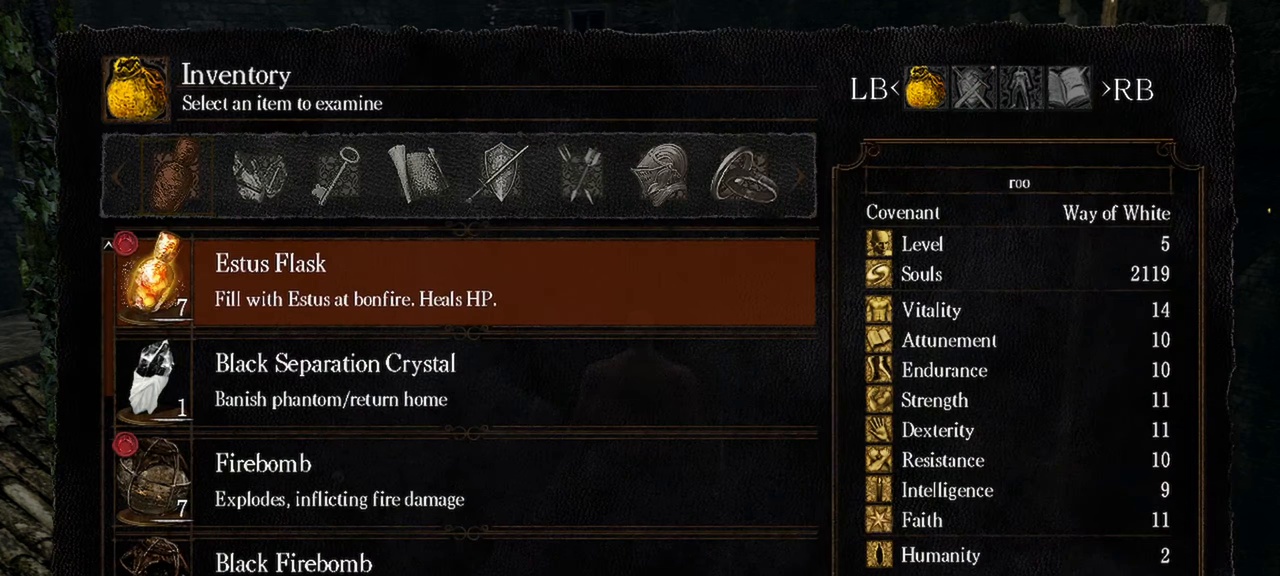
{"buttons": [], "left_stick": "center", "right_stick": "center", "events": [[350, "R1", "down"], [450, "R1", "up"]]}
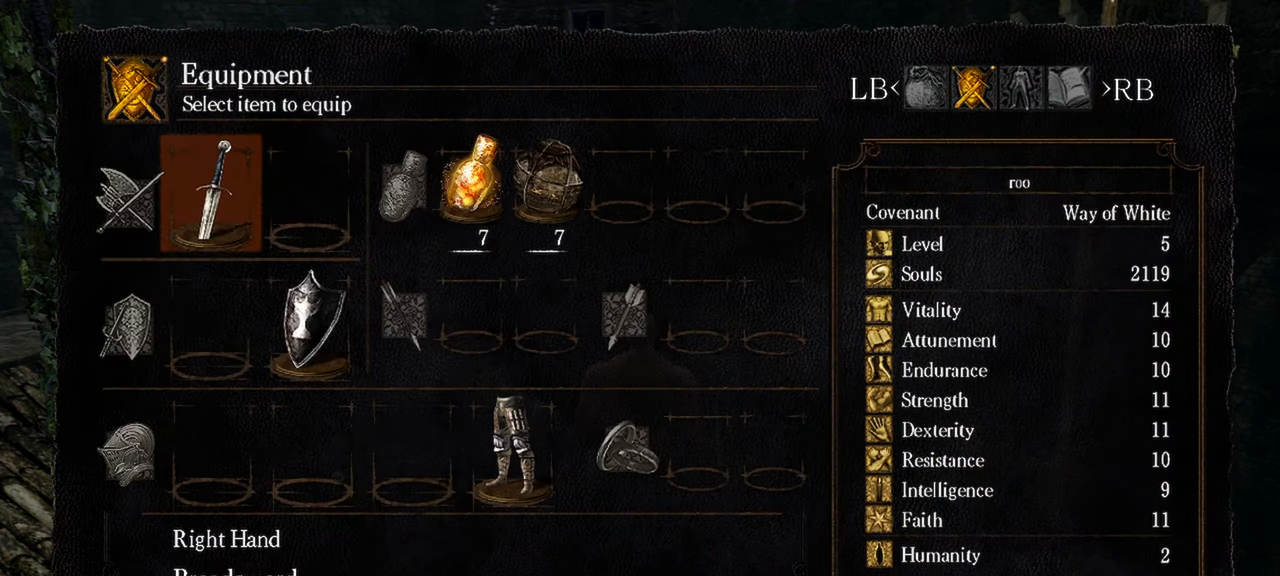
{"buttons": ["DPAD_RIGHT"], "left_stick": "center", "right_stick": "center", "events": [[417, "DPAD_RIGHT", "down"]]}
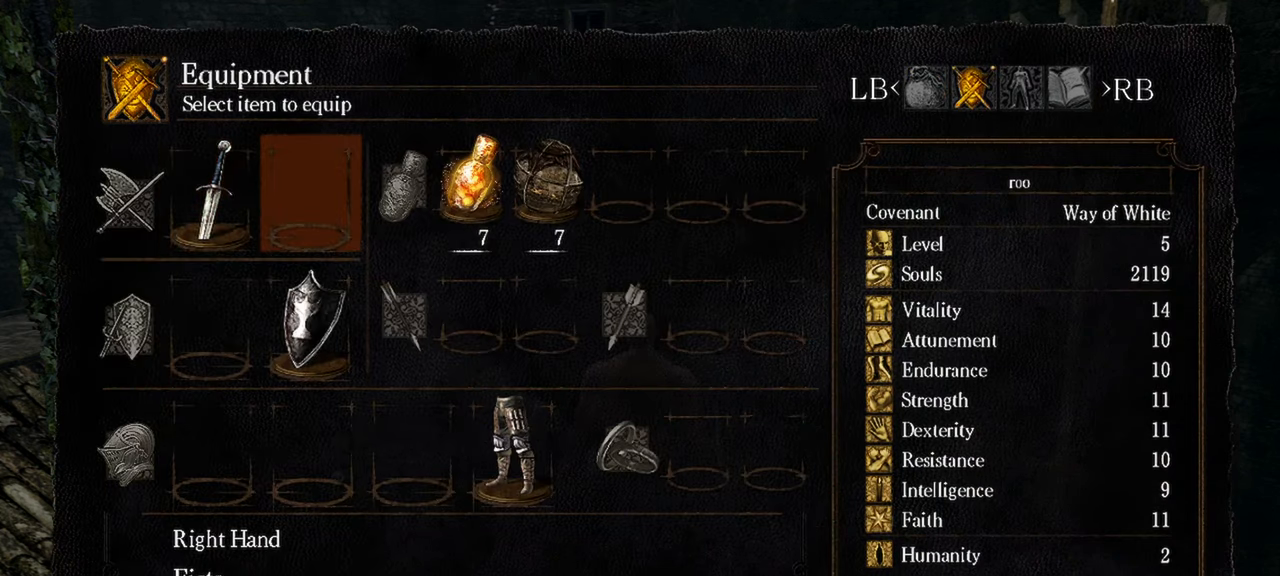
{"buttons": [], "left_stick": "center", "right_stick": "center", "events": [[417, "DPAD_RIGHT", "up"]]}
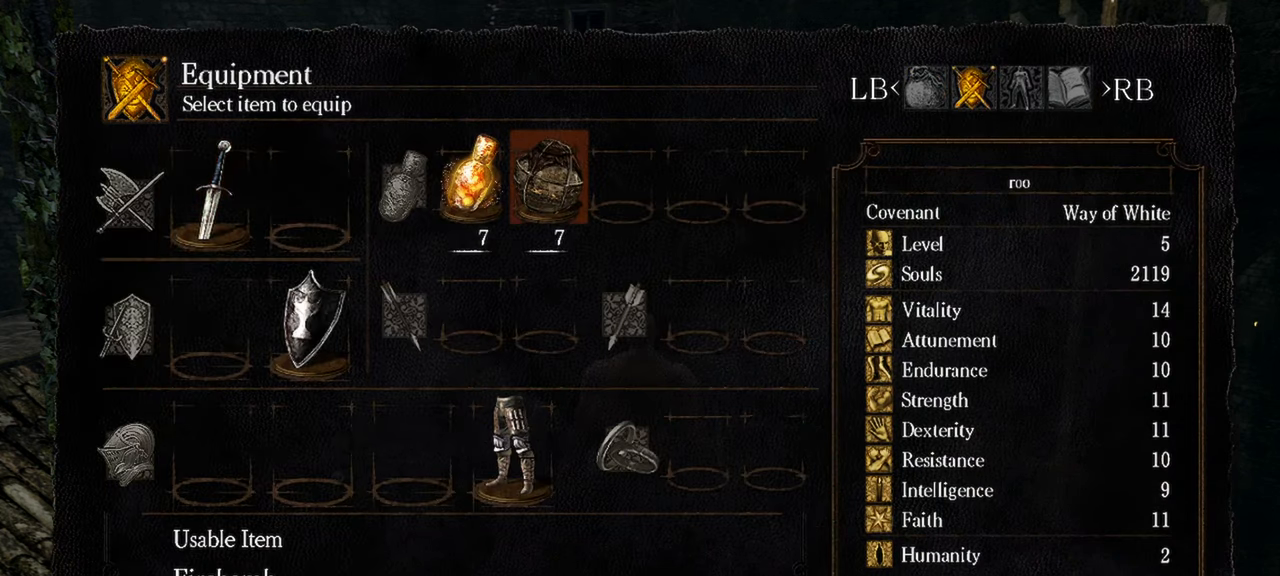
{"buttons": ["A"], "left_stick": "center", "right_stick": "center", "events": [[300, "DPAD_RIGHT", "down"], [417, "A", "down"], [417, "DPAD_RIGHT", "up"]]}
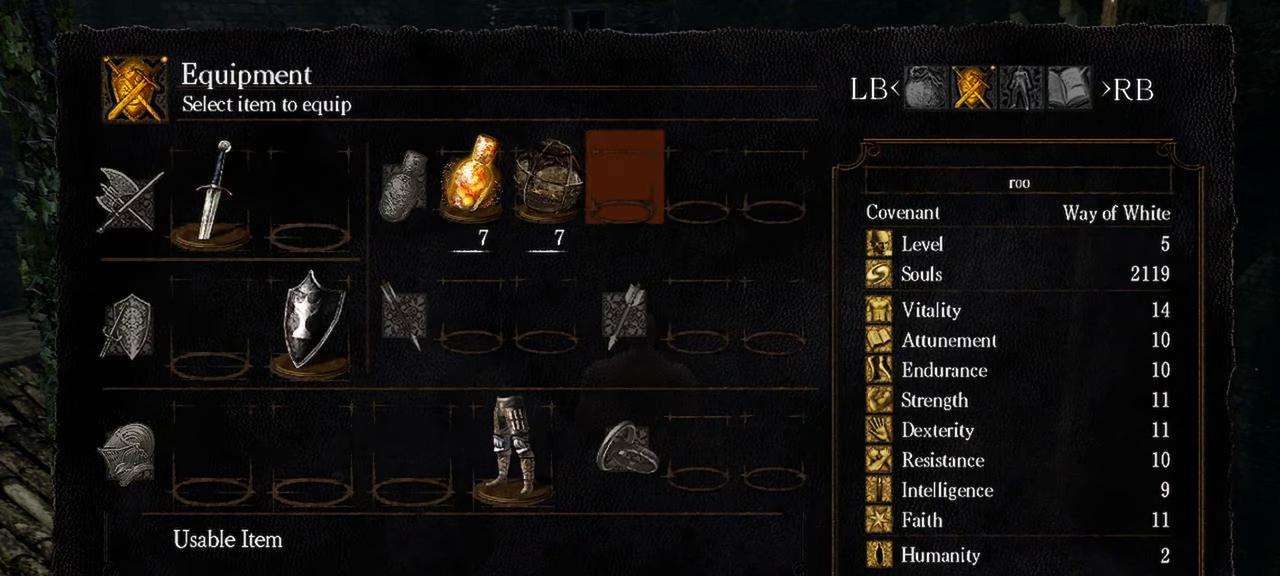
{"buttons": [], "left_stick": "center", "right_stick": "center", "events": [[17, "A", "up"]]}
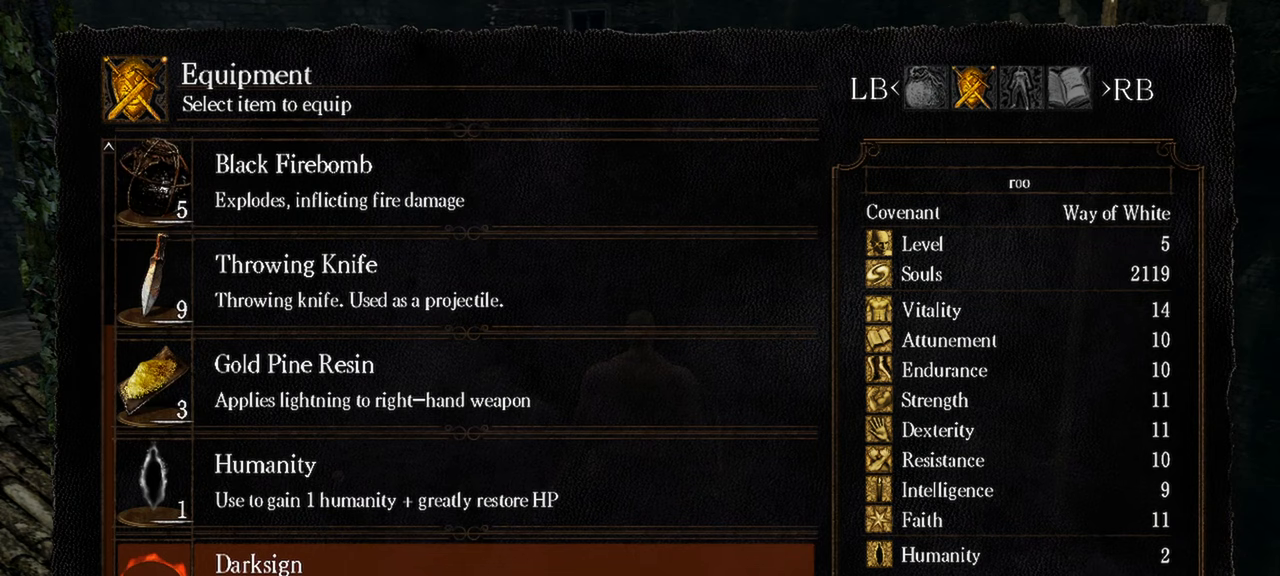
{"buttons": [], "left_stick": "center", "right_stick": "center", "events": []}
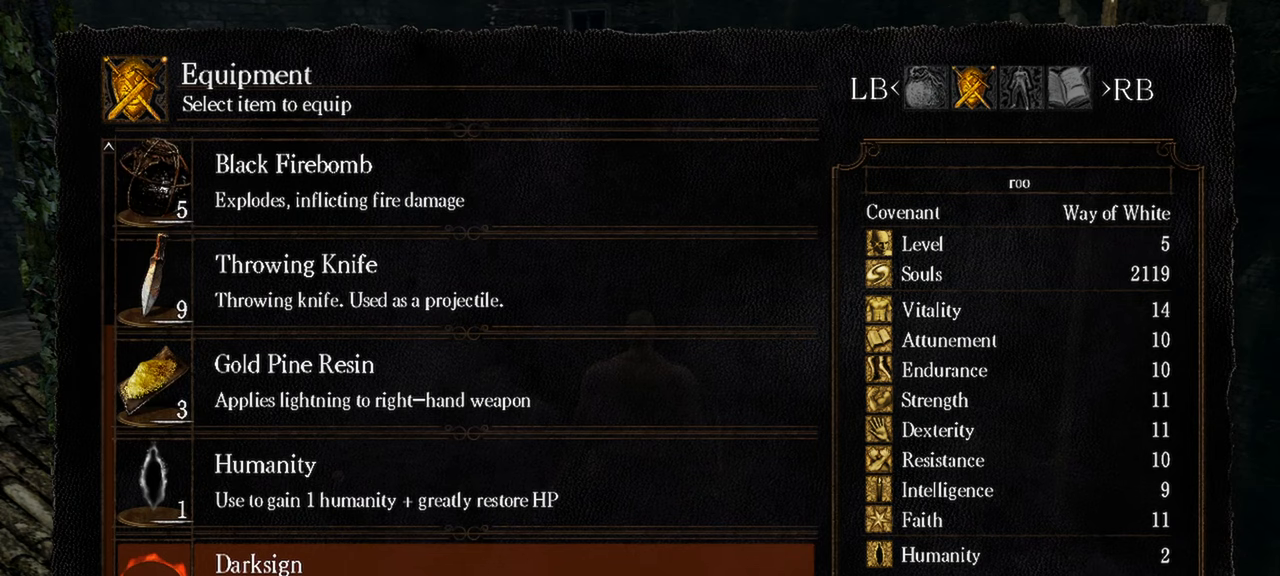
{"buttons": [], "left_stick": "center", "right_stick": "center", "events": []}
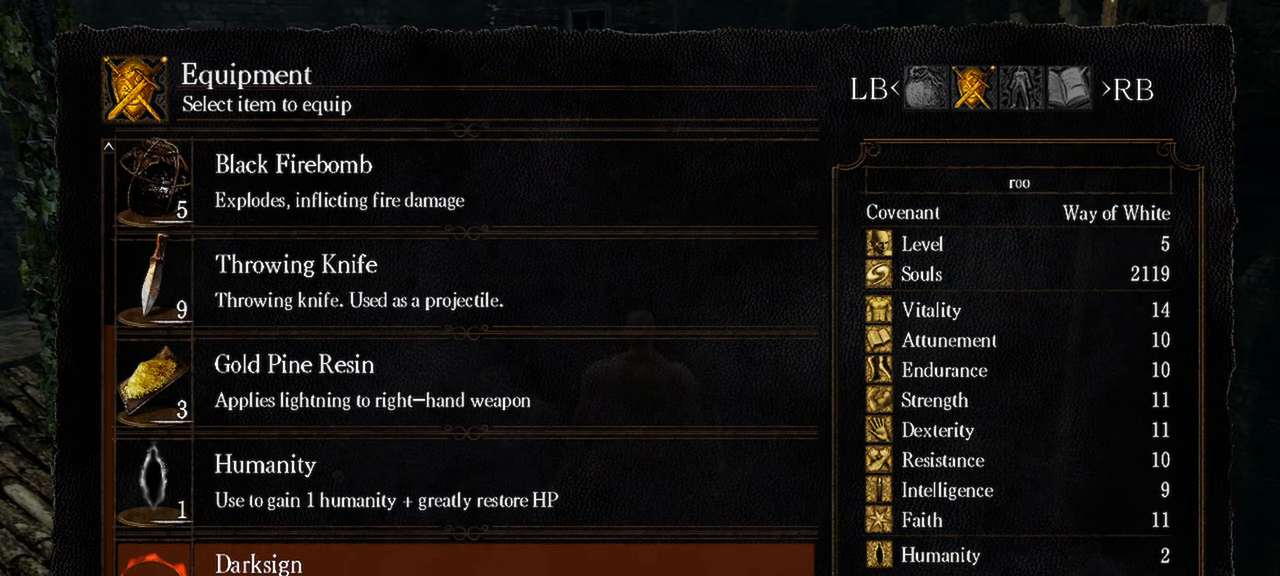
{"buttons": [], "left_stick": "center", "right_stick": "center", "events": []}